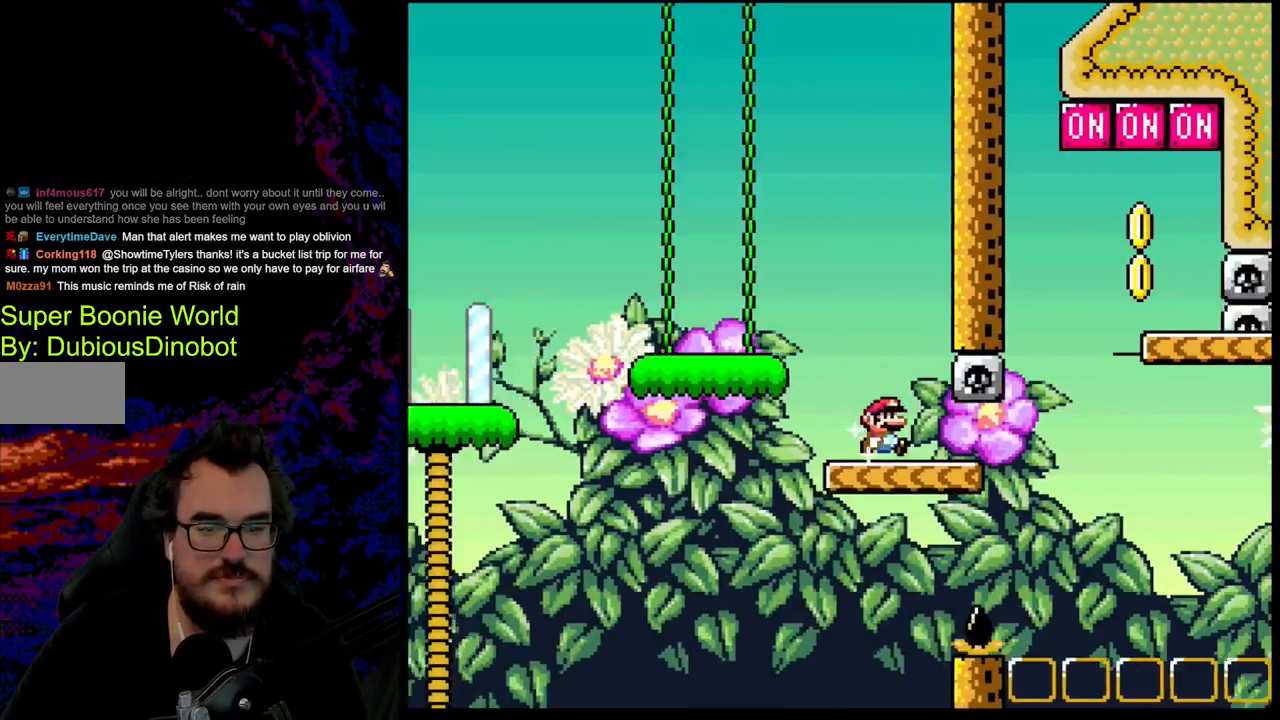
Gameplay with a controller (Nintendo layout); each line is a JSON object with the inputs held at the frame after it. "events" lists button and stick changes between this image and that frame as [ms after this image, input, new state], when the widget could be followed in between. Not read: L3 R3.
{"buttons": ["Y", "DPAD_LEFT"], "events": [[200, "B", "down"], [500, "B", "up"], [500, "DPAD_LEFT", "down"], [500, "DPAD_RIGHT", "up"]]}
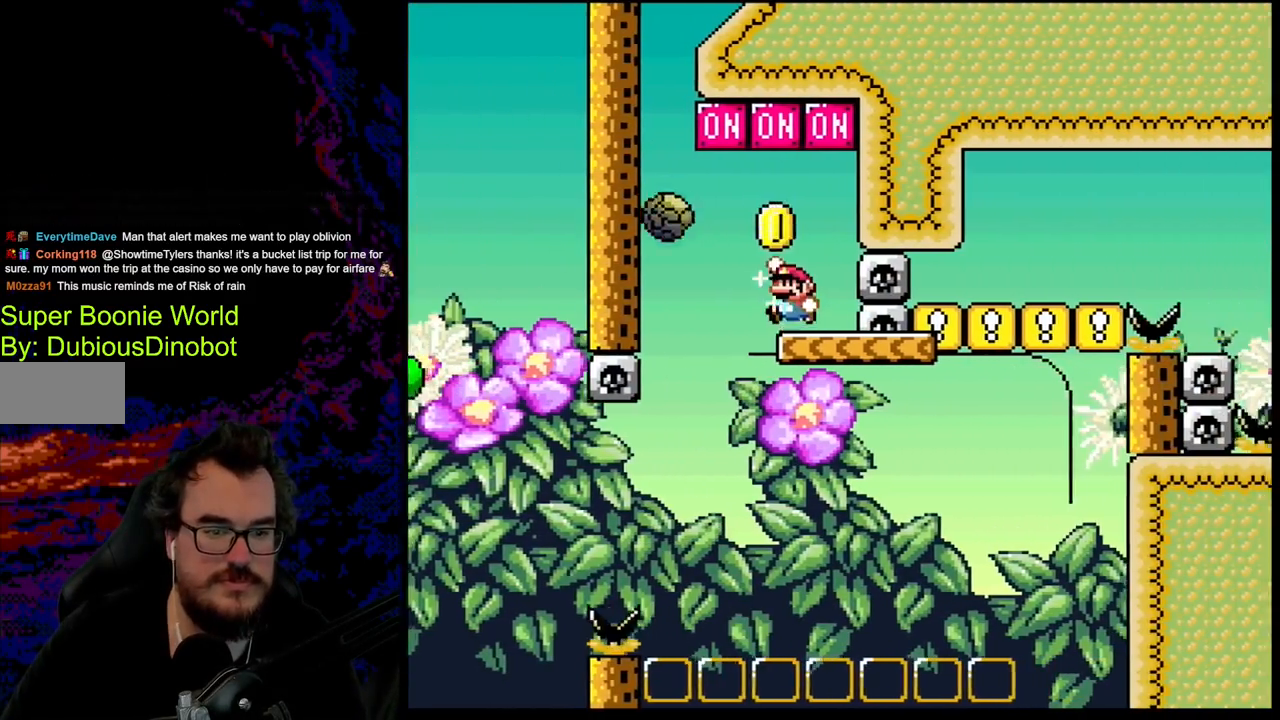
{"buttons": ["A", "X"], "events": [[117, "Y", "up"], [150, "DPAD_LEFT", "up"], [233, "X", "down"], [283, "A", "down"], [300, "DPAD_LEFT", "down"], [500, "DPAD_LEFT", "up"]]}
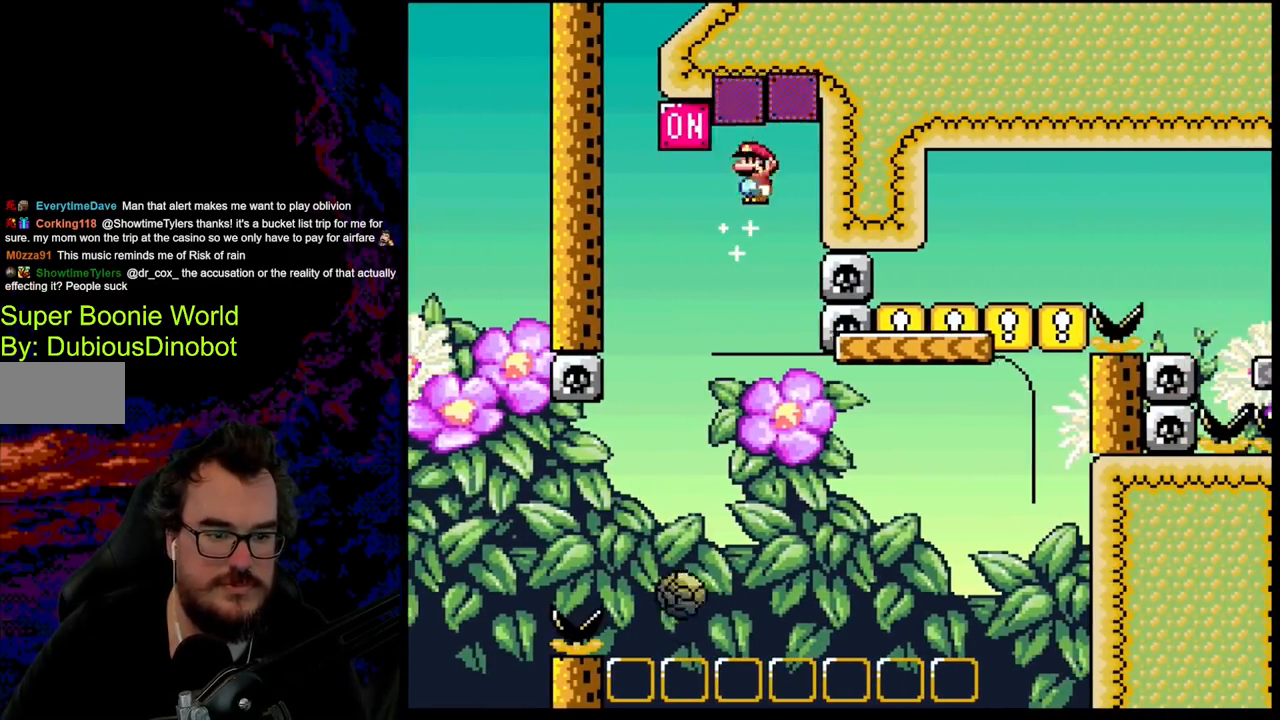
{"buttons": ["X", "DPAD_RIGHT"], "events": [[150, "DPAD_RIGHT", "down"], [283, "DPAD_RIGHT", "up"], [433, "A", "up"], [483, "DPAD_RIGHT", "down"]]}
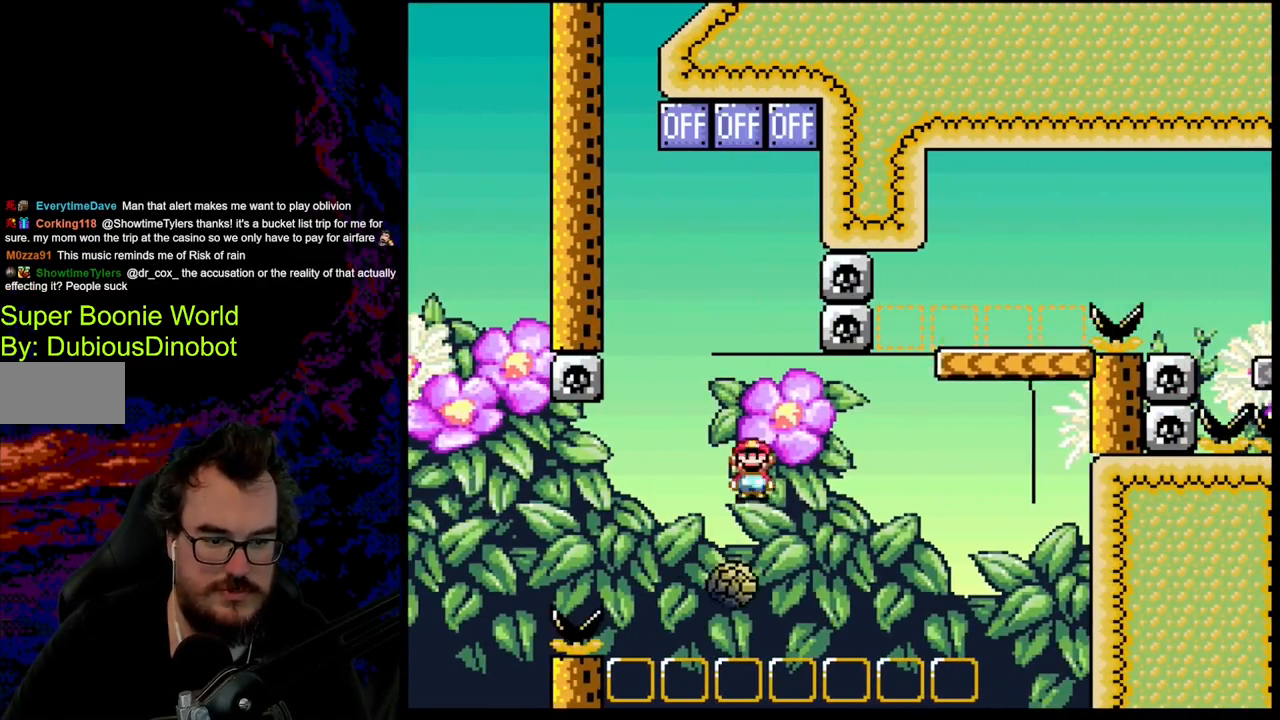
{"buttons": ["Y", "DPAD_RIGHT"], "events": [[67, "A", "down"], [350, "A", "up"], [400, "X", "up"], [500, "Y", "down"]]}
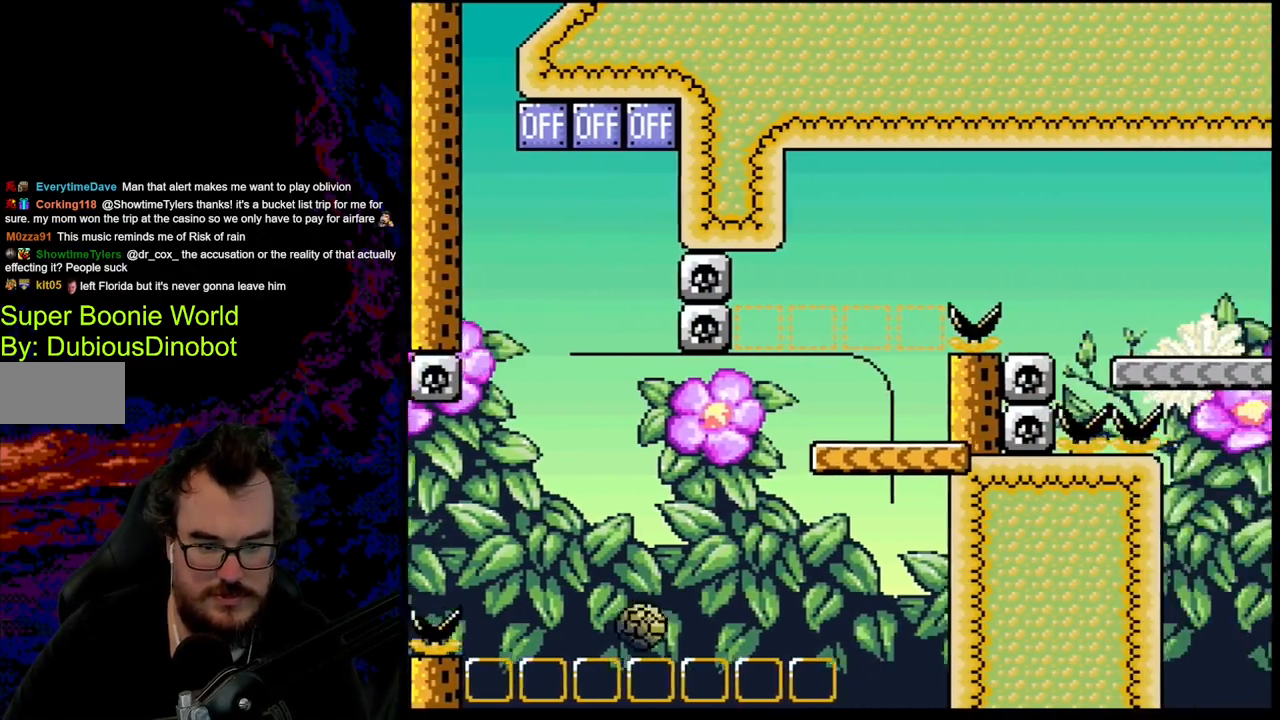
{"buttons": [], "events": [[167, "DPAD_RIGHT", "up"], [167, "Y", "up"]]}
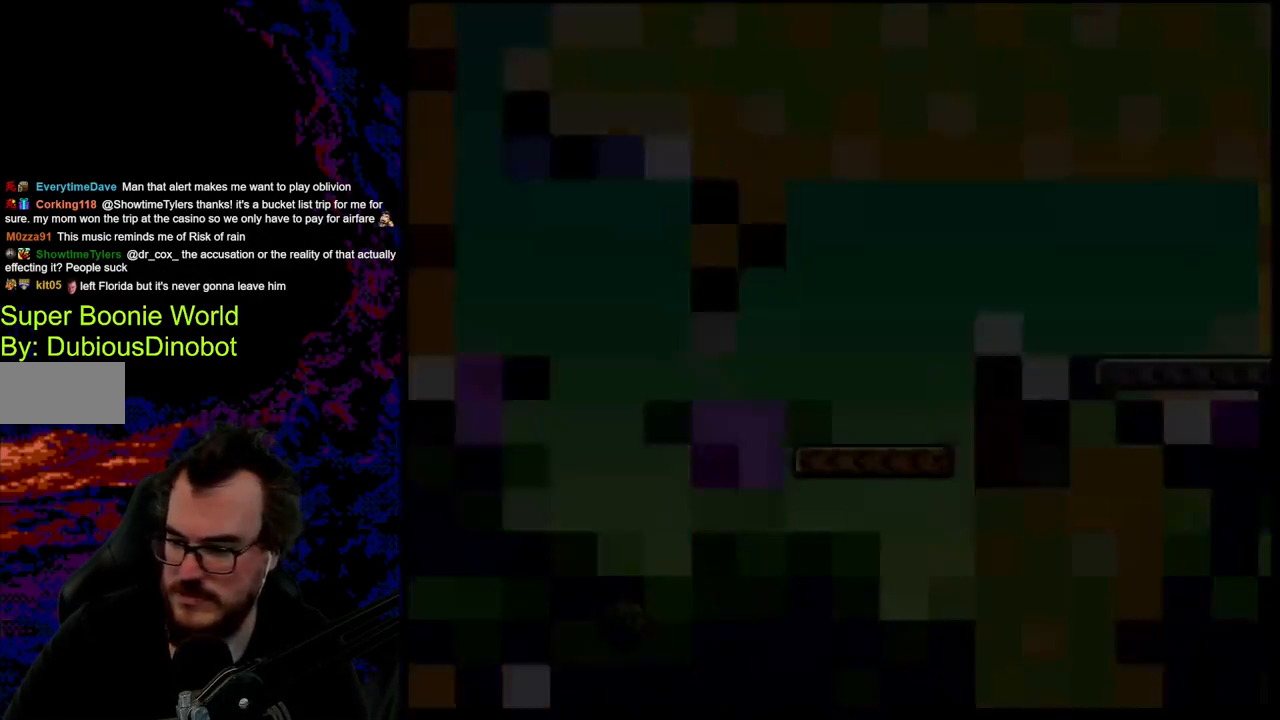
{"buttons": [], "events": []}
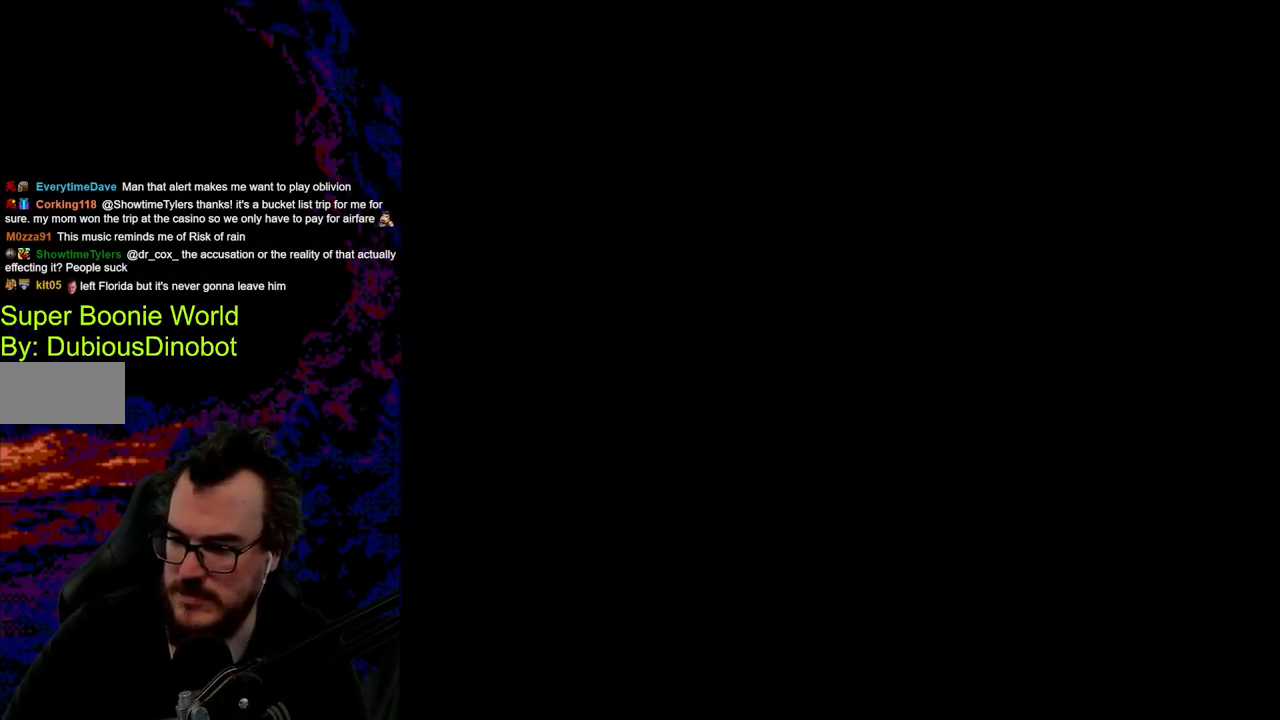
{"buttons": [], "events": []}
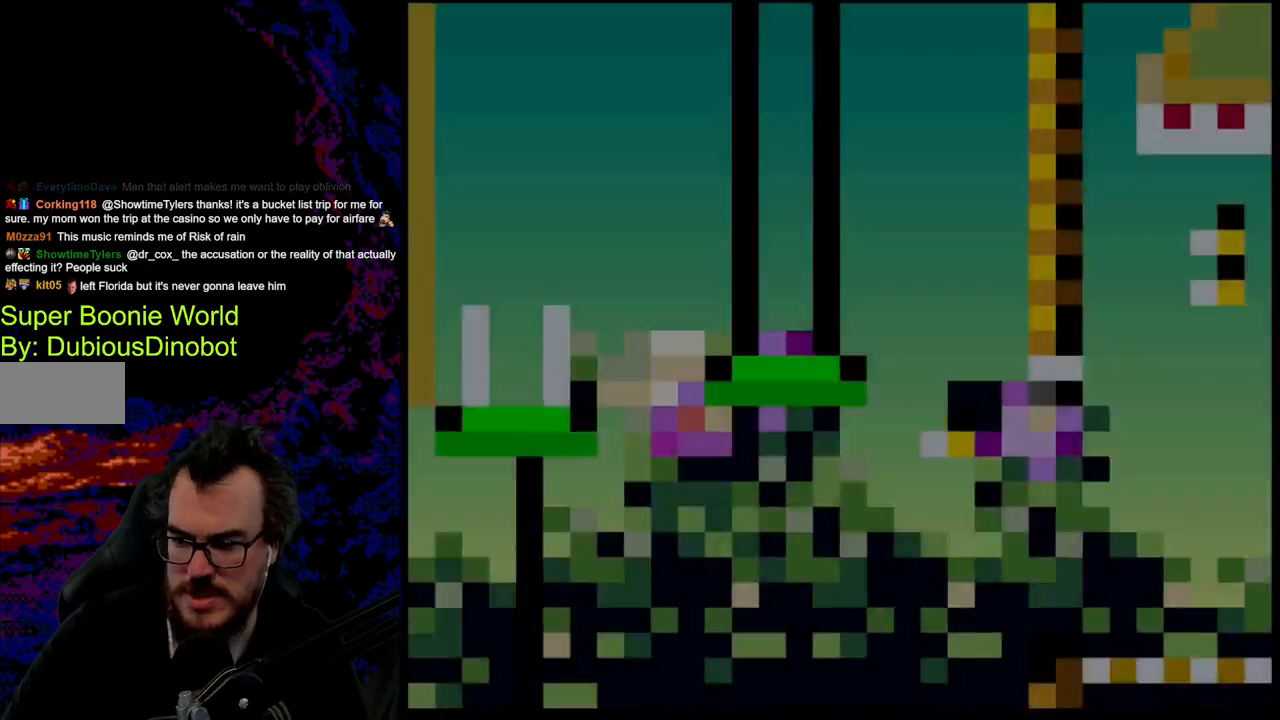
{"buttons": [], "events": []}
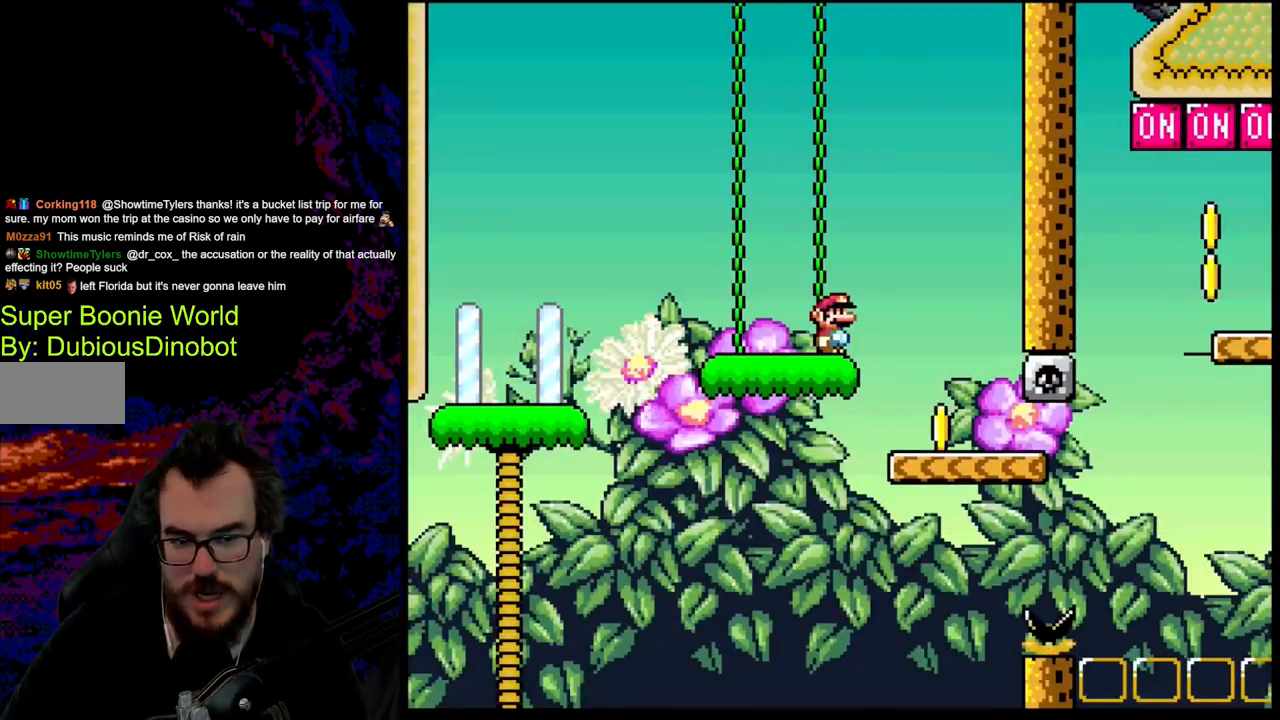
{"buttons": ["Y"], "events": [[400, "Y", "down"]]}
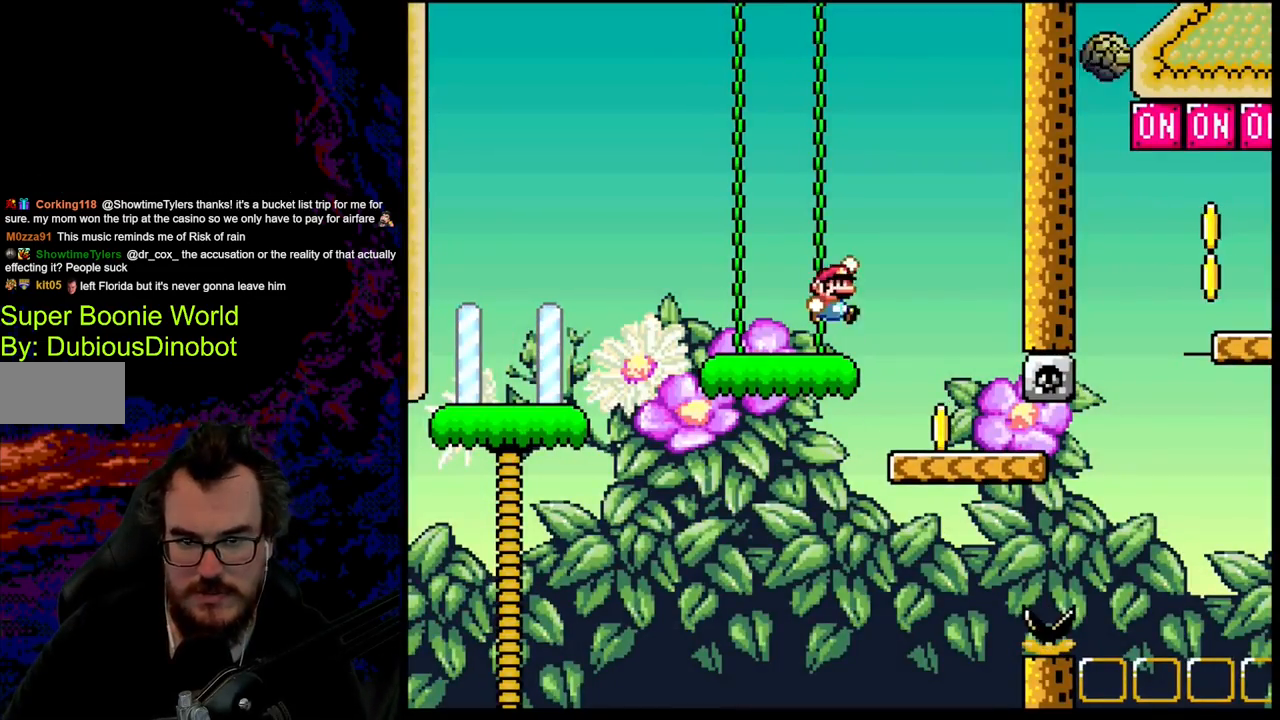
{"buttons": ["B", "Y", "DPAD_RIGHT"], "events": [[17, "B", "down"], [150, "B", "up"], [250, "DPAD_RIGHT", "down"], [283, "B", "down"], [350, "DPAD_RIGHT", "up"], [500, "DPAD_RIGHT", "down"]]}
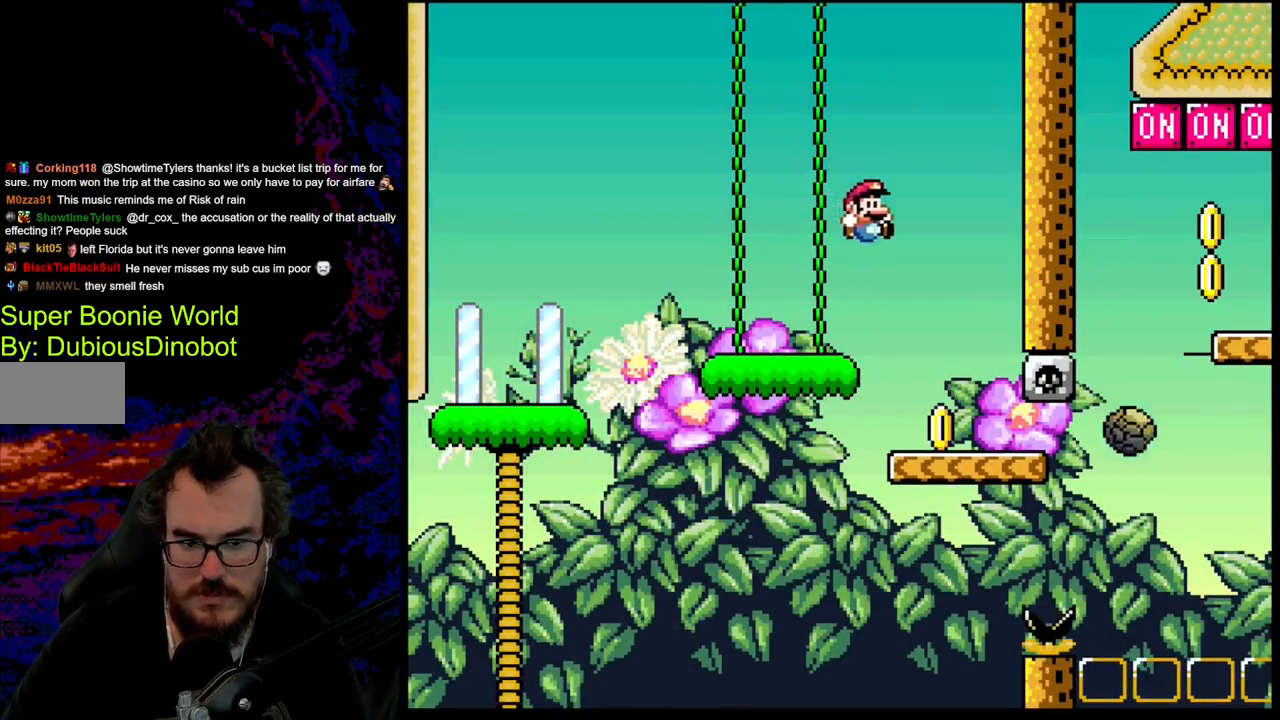
{"buttons": ["B", "Y", "DPAD_RIGHT"], "events": [[183, "B", "up"], [467, "B", "down"]]}
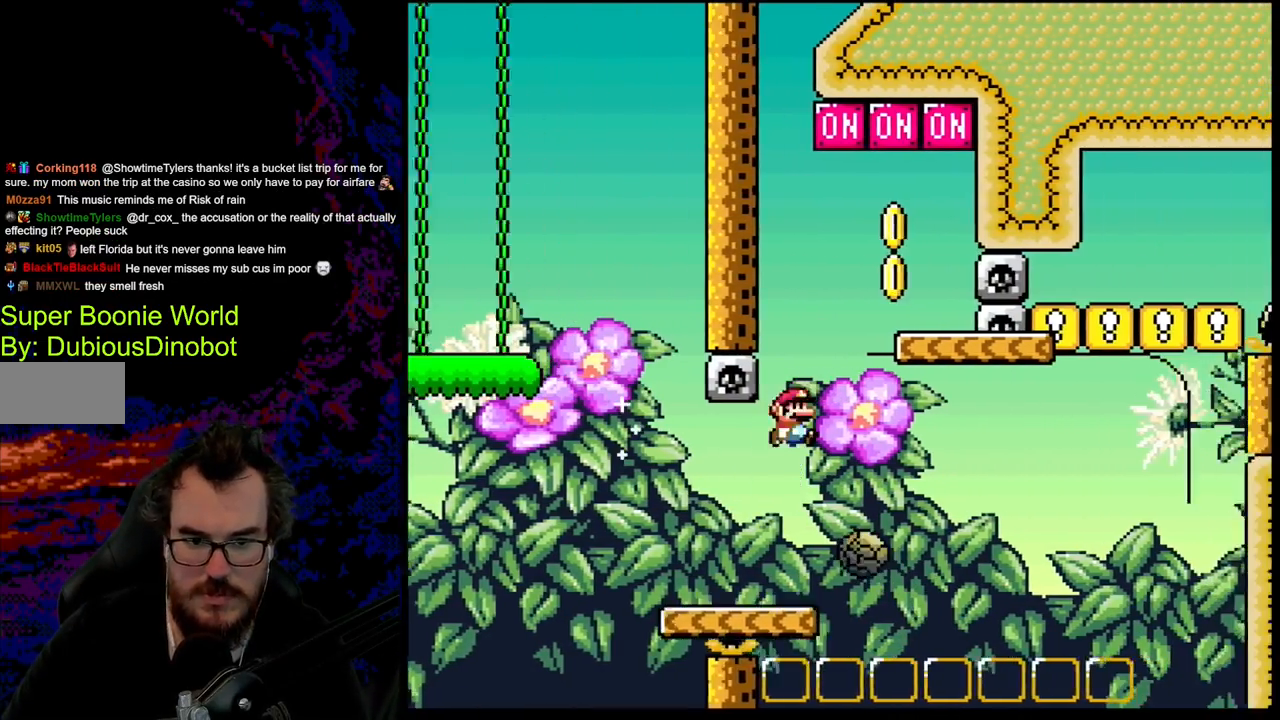
{"buttons": ["X"], "events": [[283, "B", "up"], [283, "DPAD_RIGHT", "up"], [300, "DPAD_LEFT", "down"], [367, "Y", "up"], [417, "X", "down"], [467, "DPAD_LEFT", "up"]]}
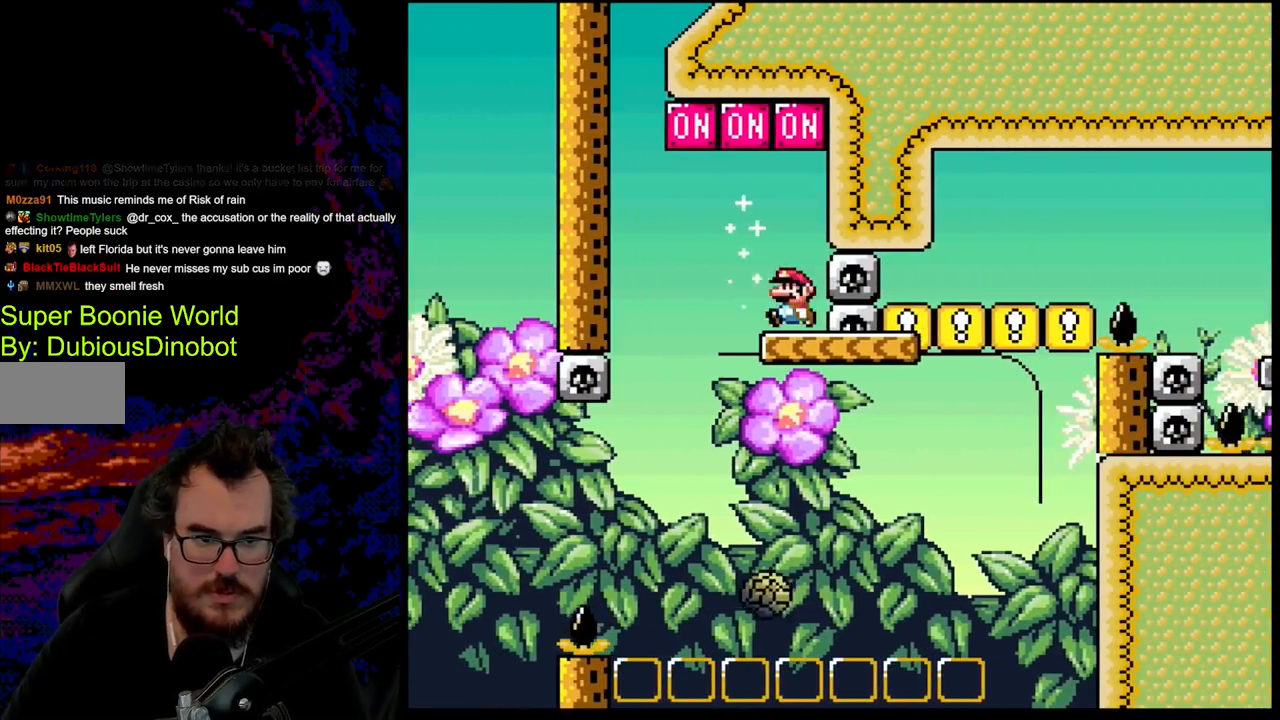
{"buttons": ["X", "DPAD_RIGHT"], "events": [[33, "DPAD_LEFT", "down"], [67, "A", "down"], [217, "DPAD_LEFT", "up"], [383, "DPAD_RIGHT", "down"], [450, "A", "up"]]}
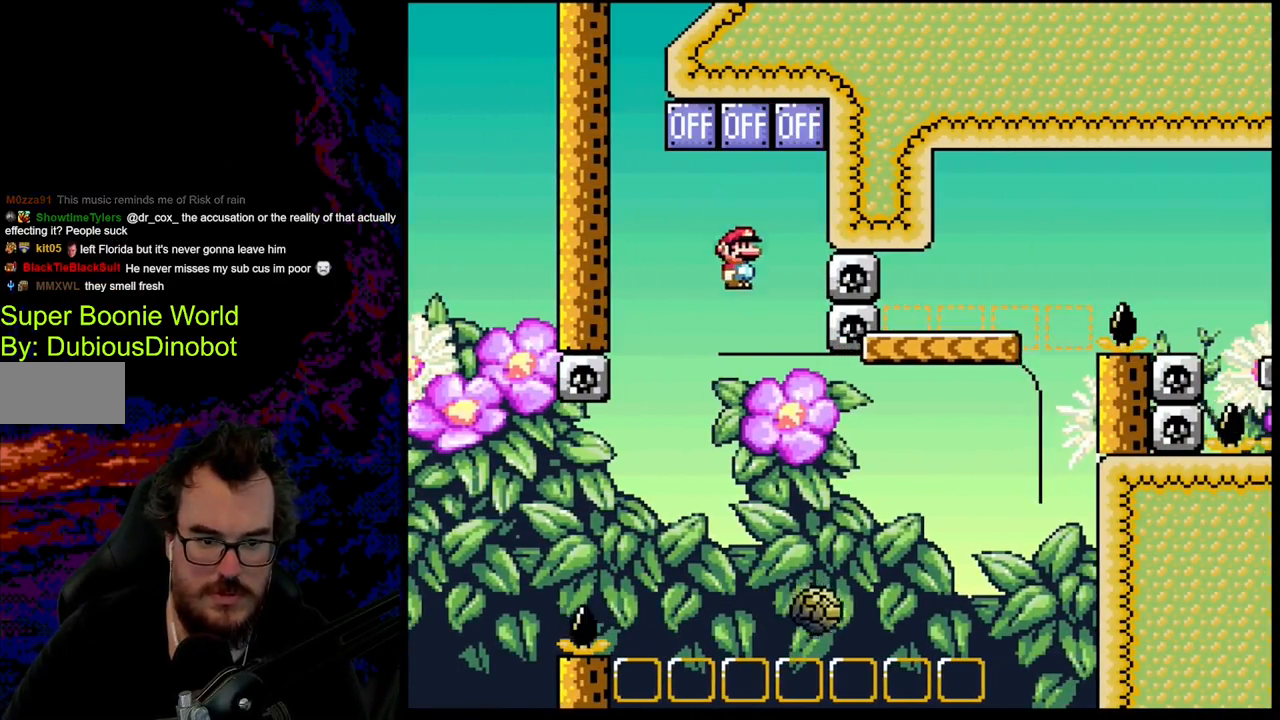
{"buttons": ["A", "X", "DPAD_RIGHT"], "events": [[117, "DPAD_RIGHT", "up"], [217, "DPAD_RIGHT", "down"], [317, "A", "down"]]}
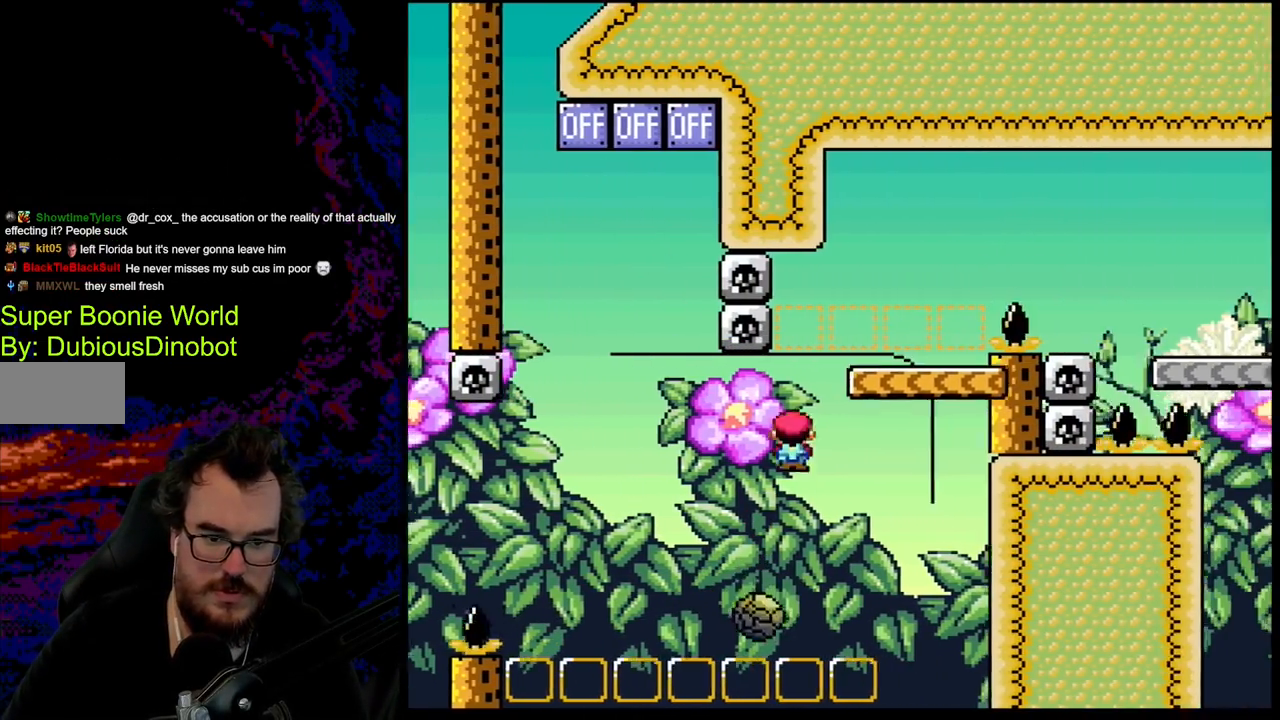
{"buttons": ["Y", "DPAD_RIGHT"], "events": [[150, "A", "up"], [150, "DPAD_DOWN", "down"], [150, "DPAD_RIGHT", "up"], [167, "DPAD_DOWN", "up"], [167, "DPAD_LEFT", "down"], [200, "X", "up"], [200, "Y", "down"], [300, "DPAD_LEFT", "up"], [317, "DPAD_RIGHT", "down"]]}
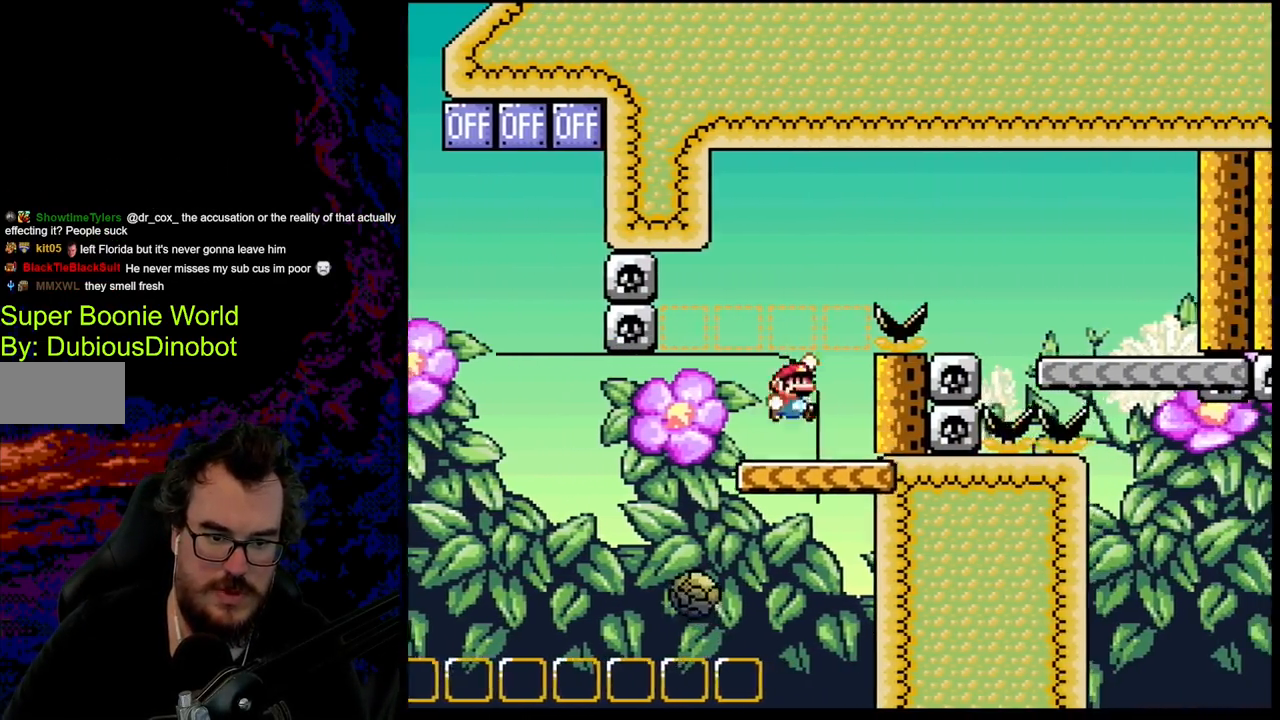
{"buttons": ["B", "Y", "DPAD_RIGHT"], "events": [[17, "B", "down"]]}
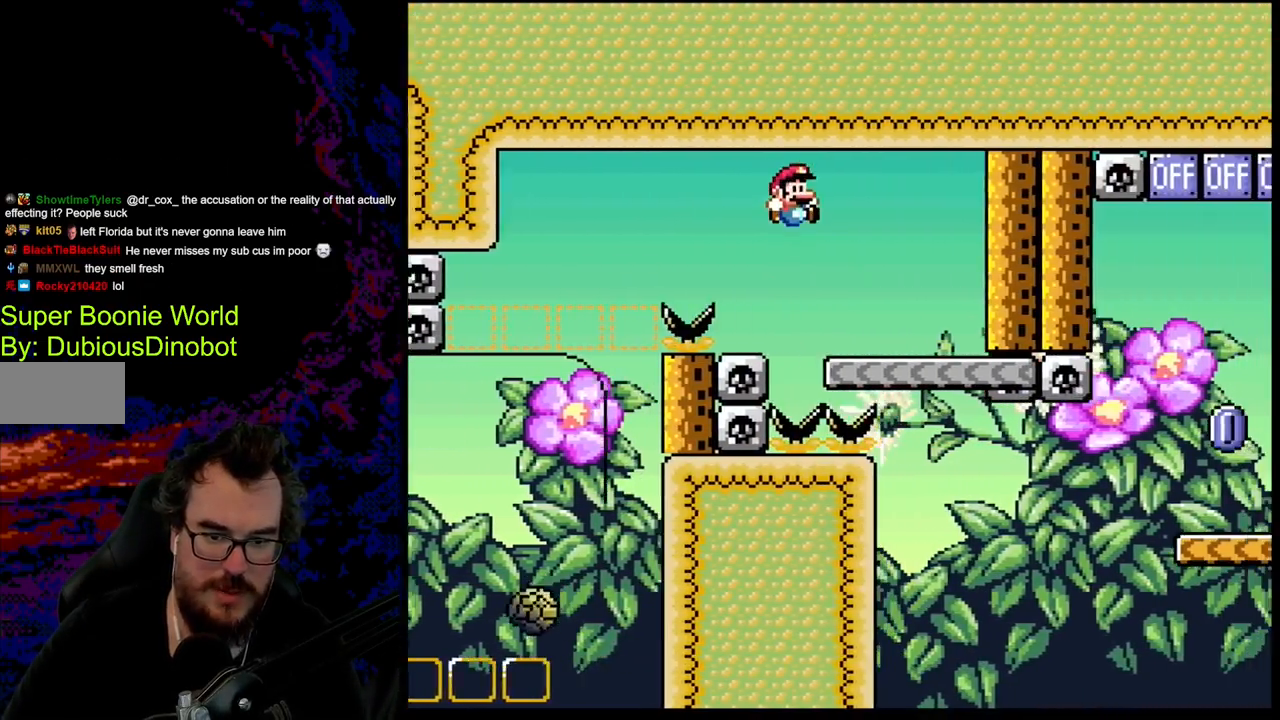
{"buttons": ["Y"], "events": [[150, "B", "up"], [267, "DPAD_DOWN", "down"], [283, "DPAD_DOWN", "up"], [283, "DPAD_LEFT", "down"], [283, "DPAD_RIGHT", "up"], [417, "DPAD_LEFT", "up"]]}
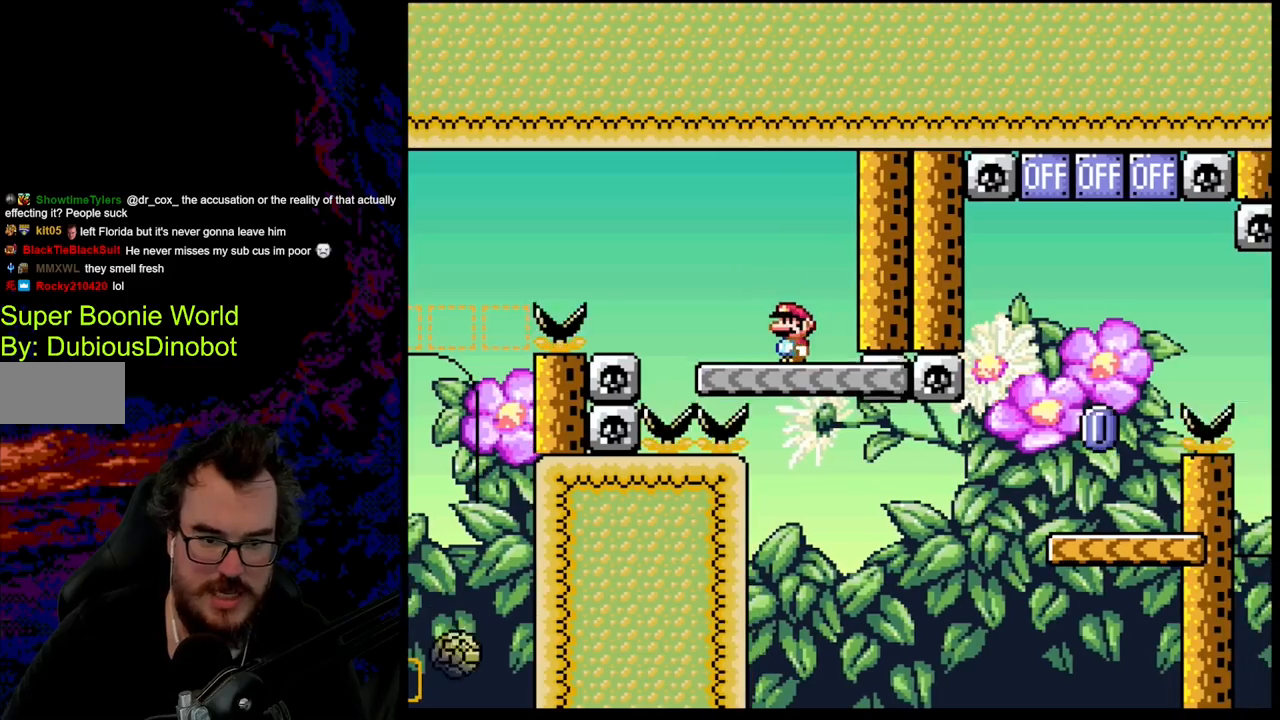
{"buttons": ["X", "DPAD_RIGHT"], "events": [[300, "DPAD_RIGHT", "down"], [300, "Y", "up"], [317, "X", "down"]]}
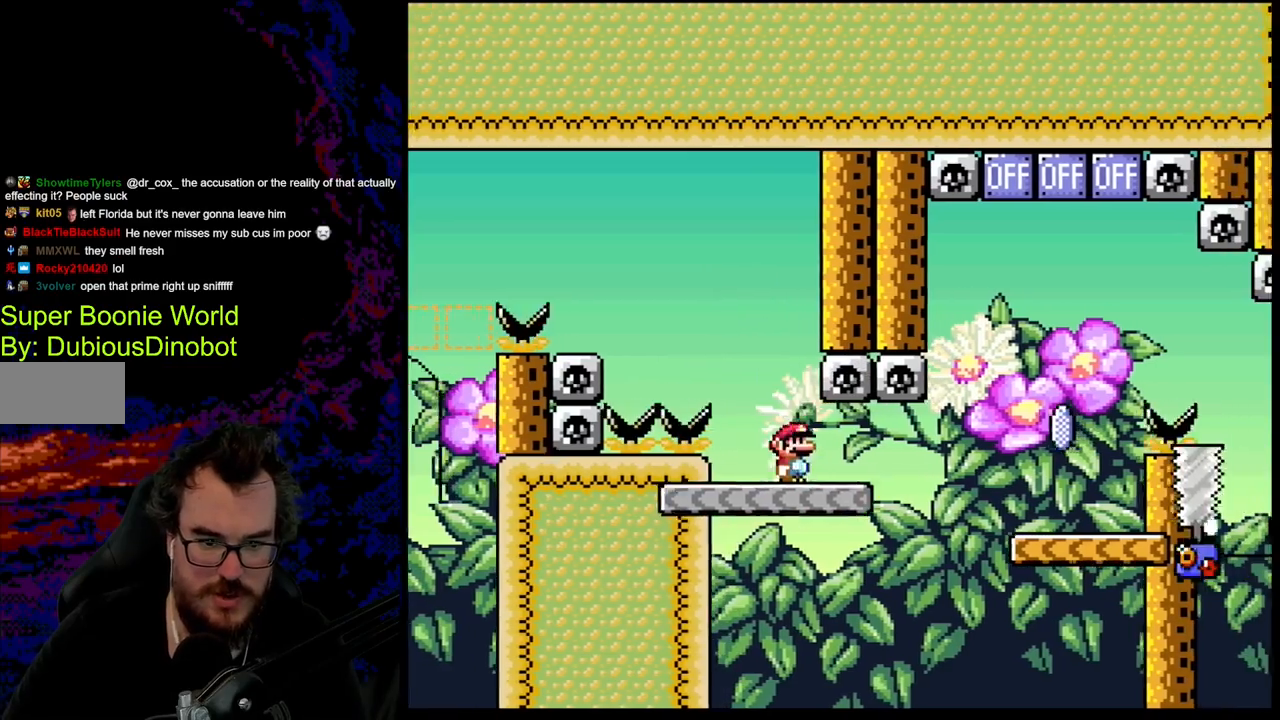
{"buttons": ["X", "DPAD_DOWN", "DPAD_LEFT"], "events": [[217, "A", "down"], [333, "A", "up"], [383, "X", "up"], [433, "X", "down"], [500, "DPAD_DOWN", "down"], [500, "DPAD_LEFT", "down"], [500, "DPAD_RIGHT", "up"]]}
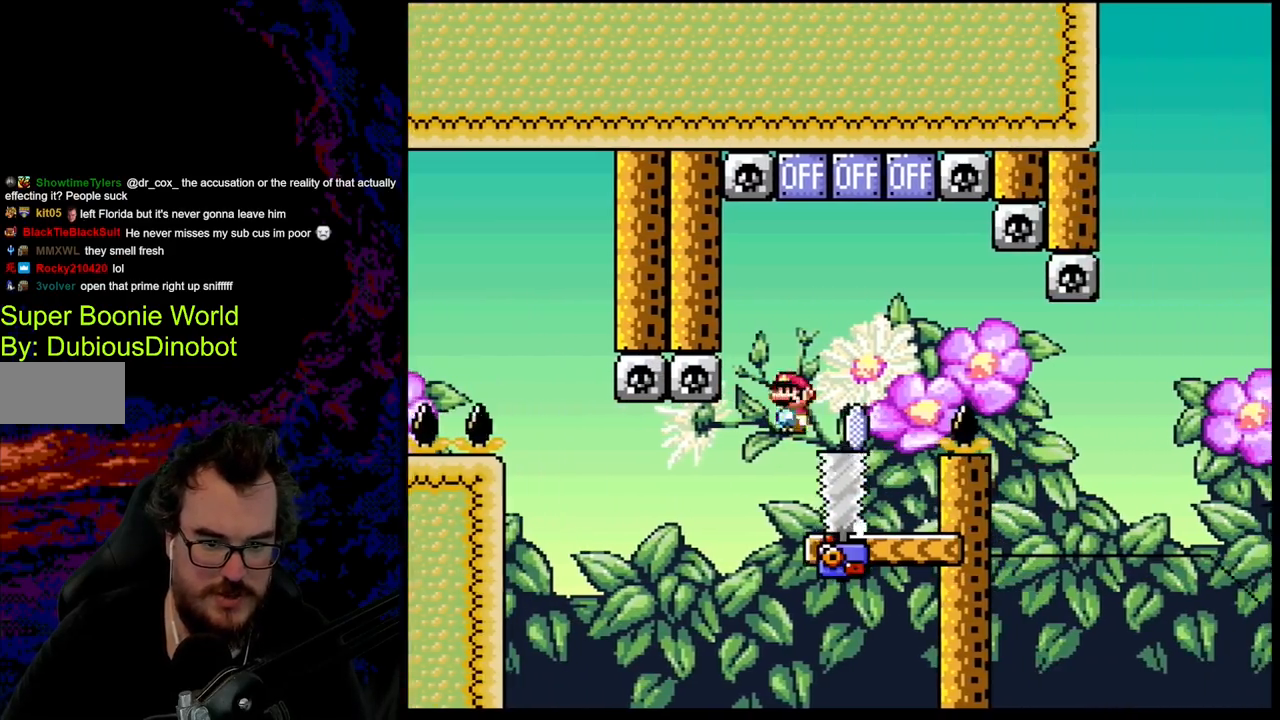
{"buttons": ["A", "X", "DPAD_LEFT"], "events": [[17, "DPAD_DOWN", "up"], [67, "A", "down"], [133, "DPAD_DOWN", "down"], [133, "DPAD_LEFT", "up"], [167, "DPAD_DOWN", "up"], [167, "DPAD_RIGHT", "down"], [383, "DPAD_LEFT", "down"], [383, "DPAD_RIGHT", "up"]]}
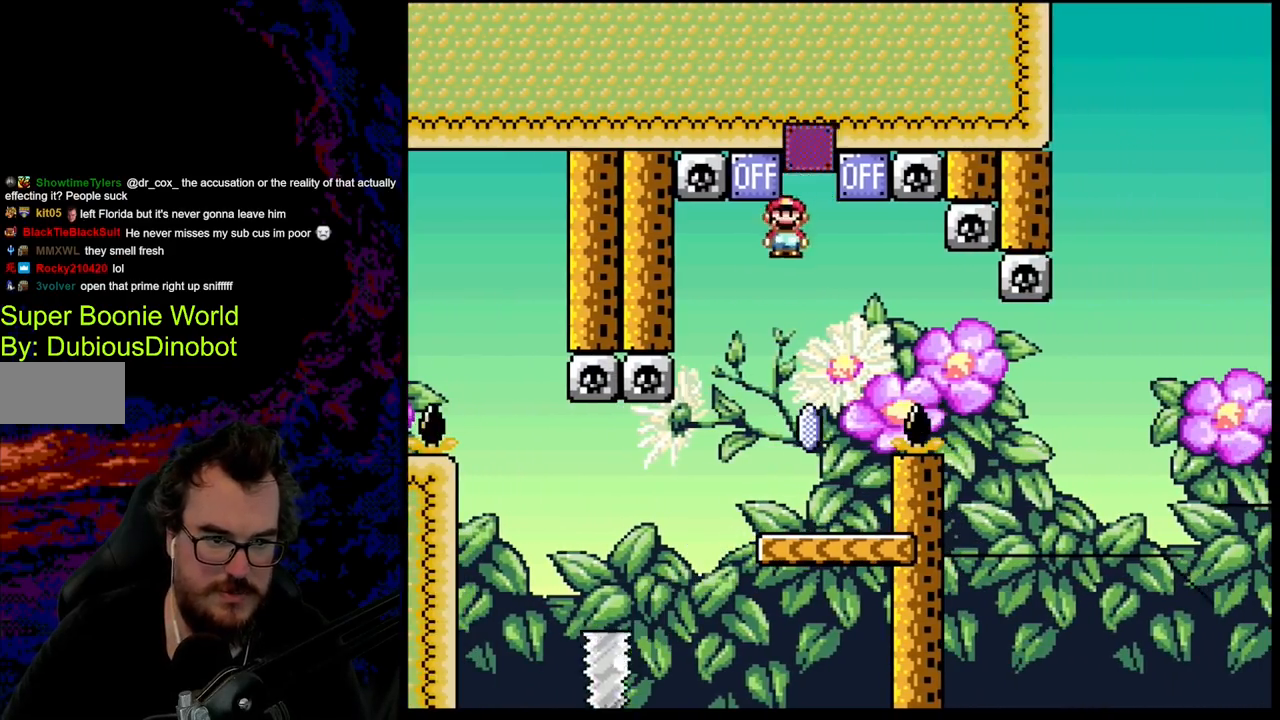
{"buttons": ["Y"], "events": [[83, "DPAD_LEFT", "up"], [117, "A", "up"], [117, "DPAD_RIGHT", "down"], [200, "X", "up"], [200, "Y", "down"], [333, "DPAD_LEFT", "down"], [333, "DPAD_RIGHT", "up"], [500, "DPAD_LEFT", "up"]]}
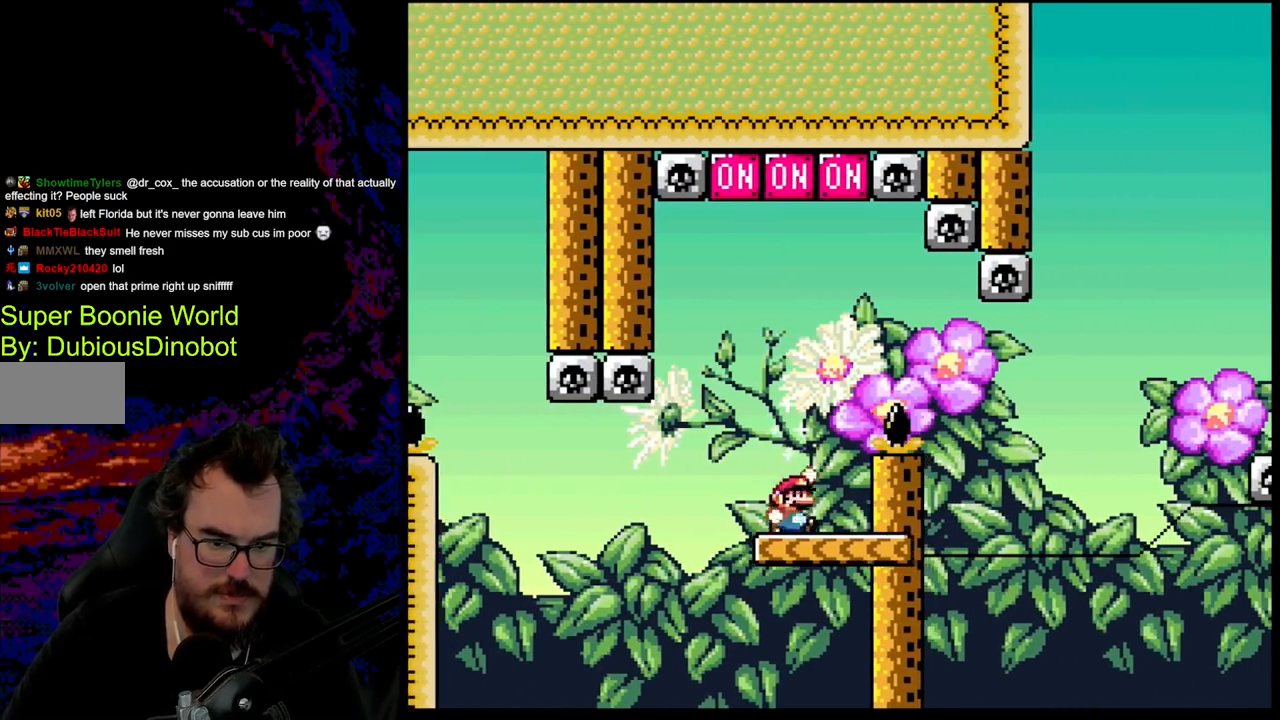
{"buttons": ["B", "Y", "DPAD_RIGHT"], "events": [[17, "DPAD_RIGHT", "down"], [50, "B", "down"], [217, "B", "up"], [300, "B", "down"]]}
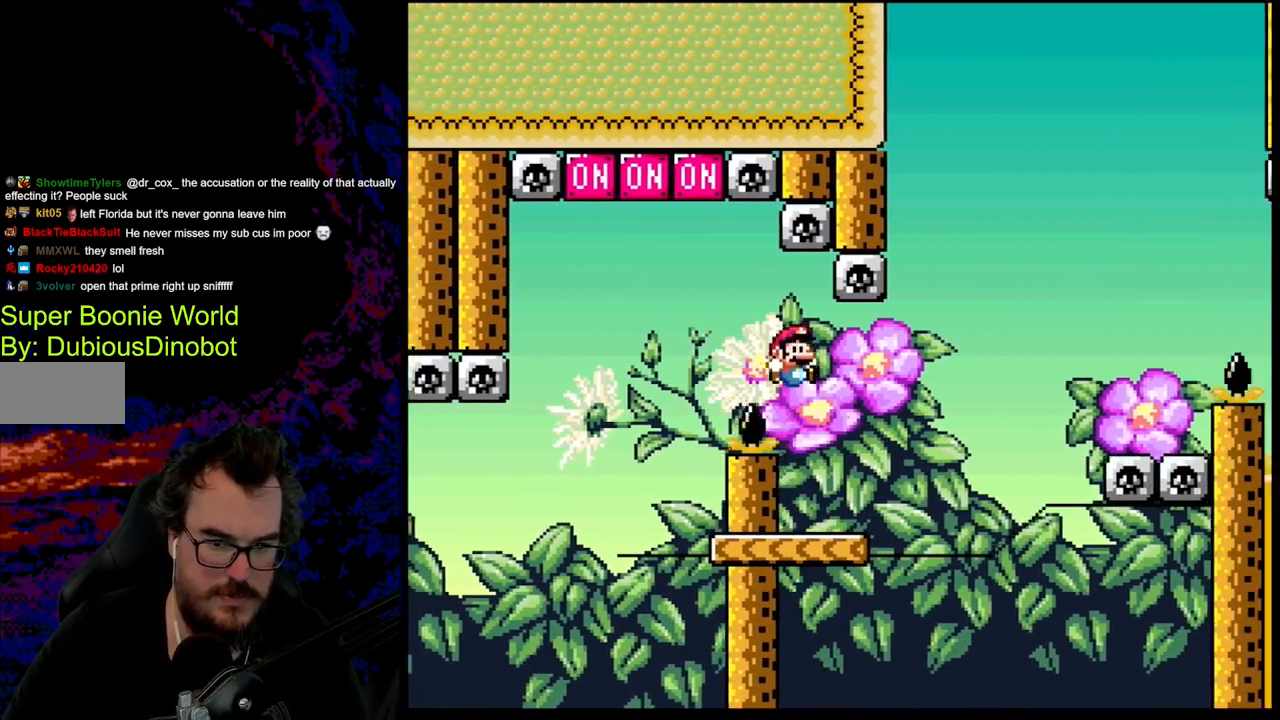
{"buttons": ["Y"], "events": [[83, "DPAD_LEFT", "down"], [83, "DPAD_RIGHT", "up"], [117, "B", "up"], [233, "DPAD_LEFT", "up"]]}
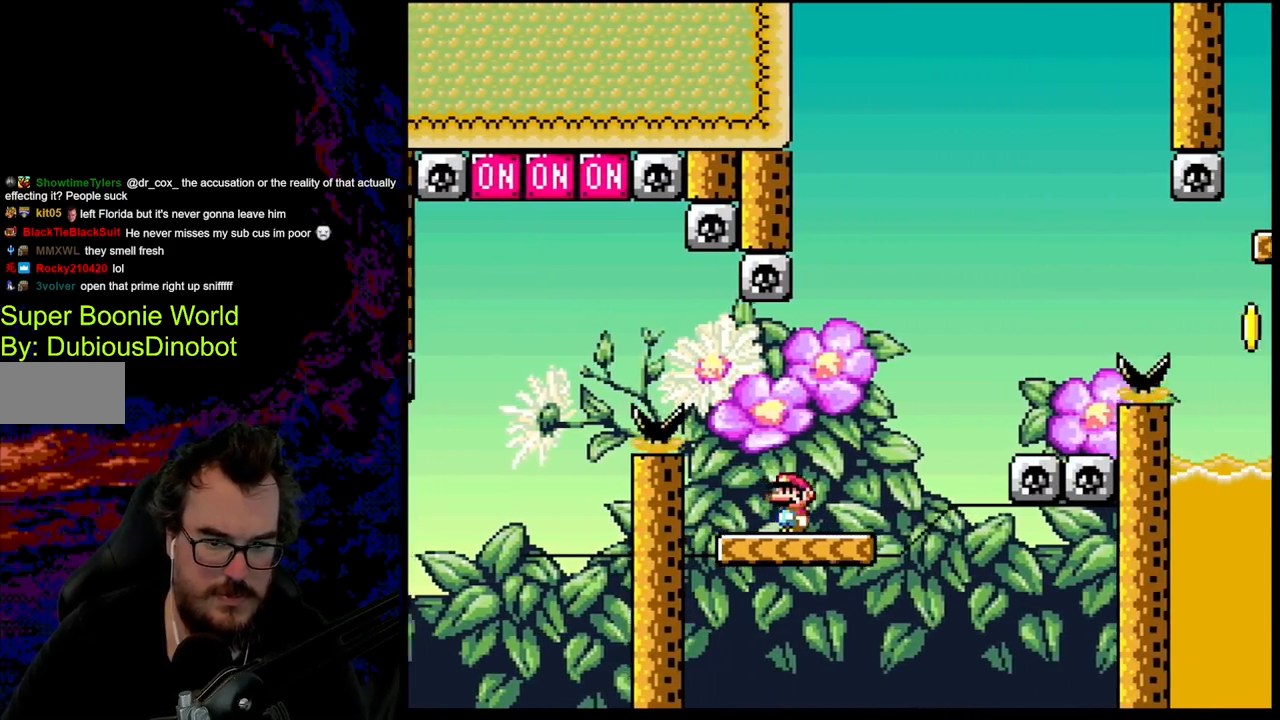
{"buttons": ["Y"], "events": [[167, "DPAD_LEFT", "down"], [367, "DPAD_LEFT", "up"]]}
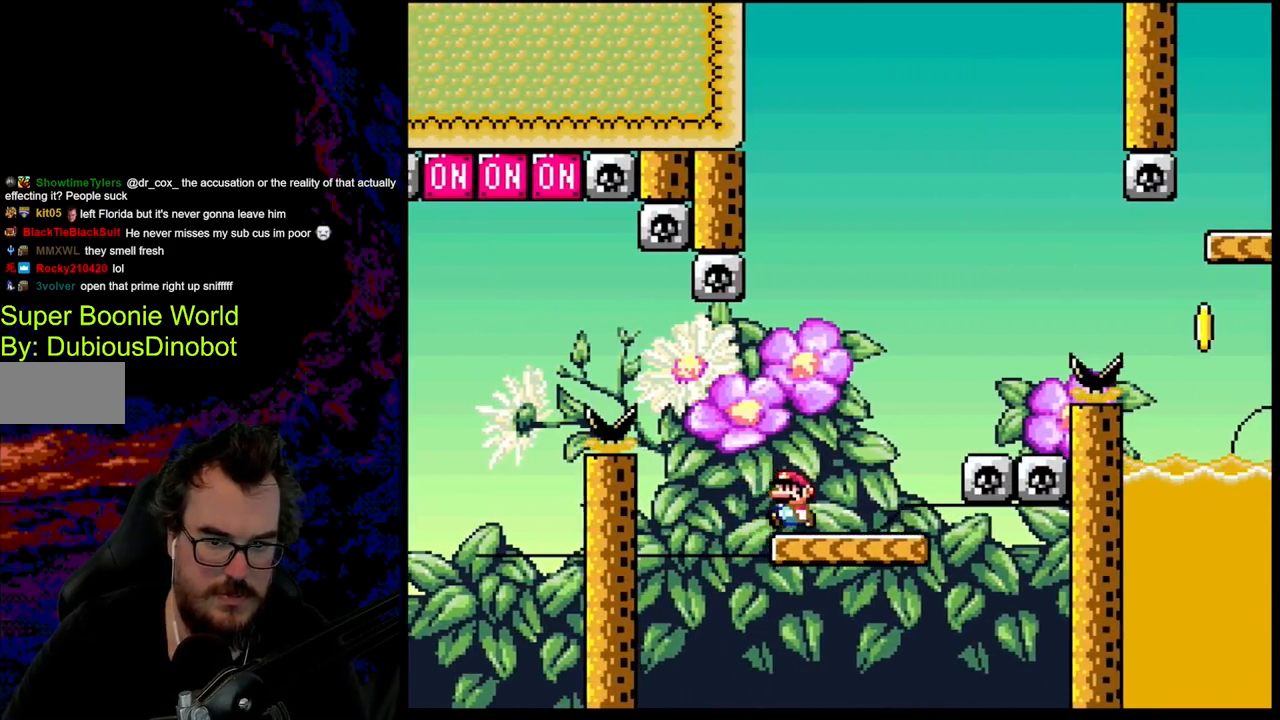
{"buttons": ["Y"], "events": []}
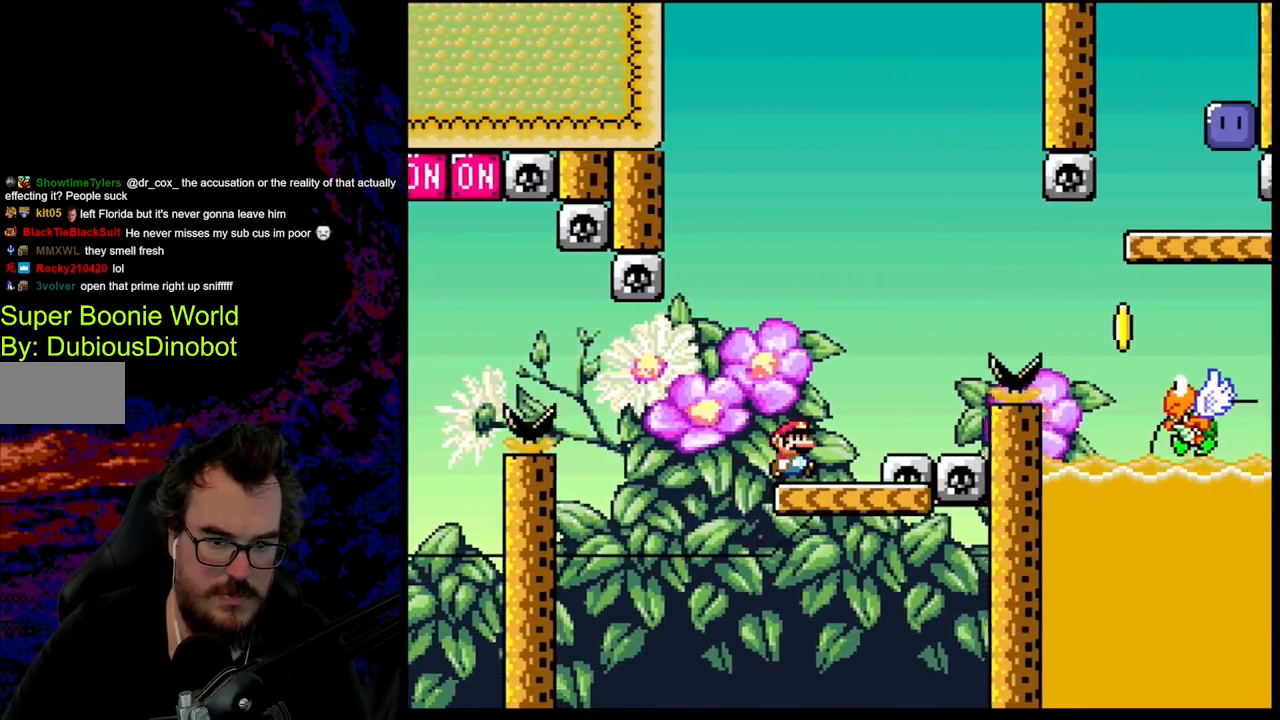
{"buttons": ["B", "Y", "DPAD_RIGHT"], "events": [[17, "DPAD_RIGHT", "down"], [150, "B", "down"]]}
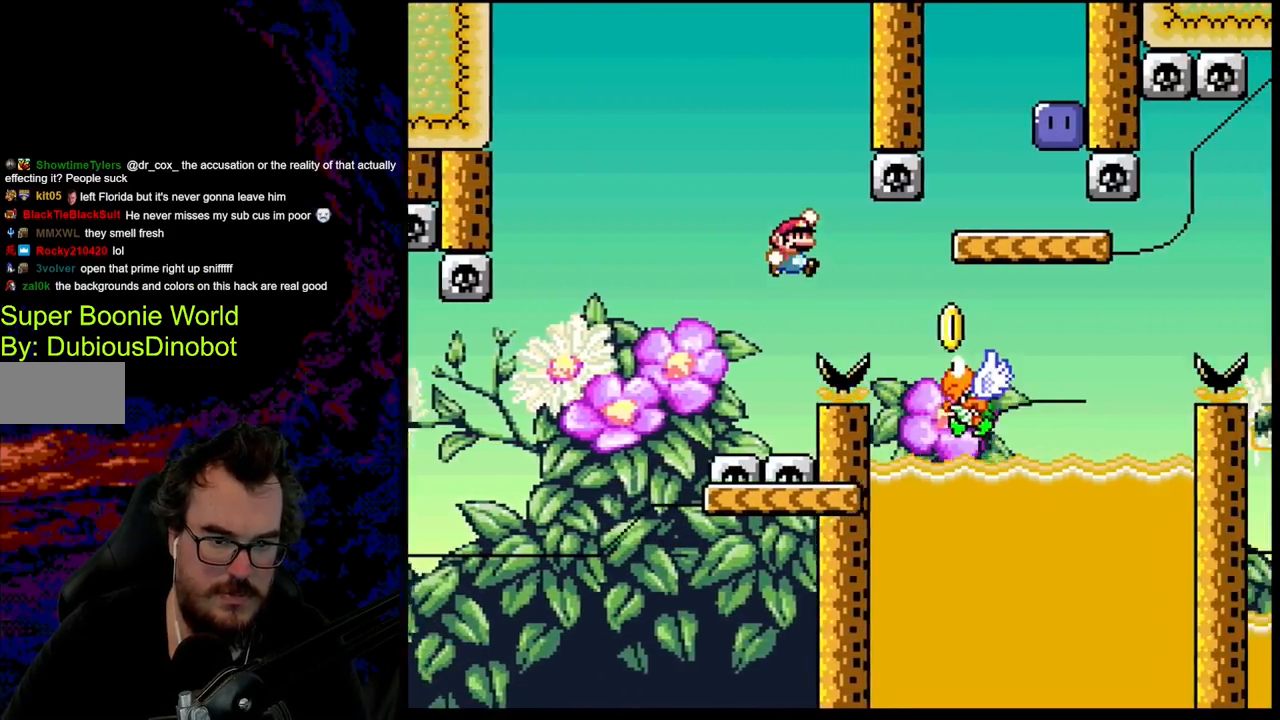
{"buttons": ["B", "Y", "DPAD_LEFT"], "events": [[50, "B", "up"], [283, "B", "down"], [417, "DPAD_LEFT", "down"], [417, "DPAD_RIGHT", "up"]]}
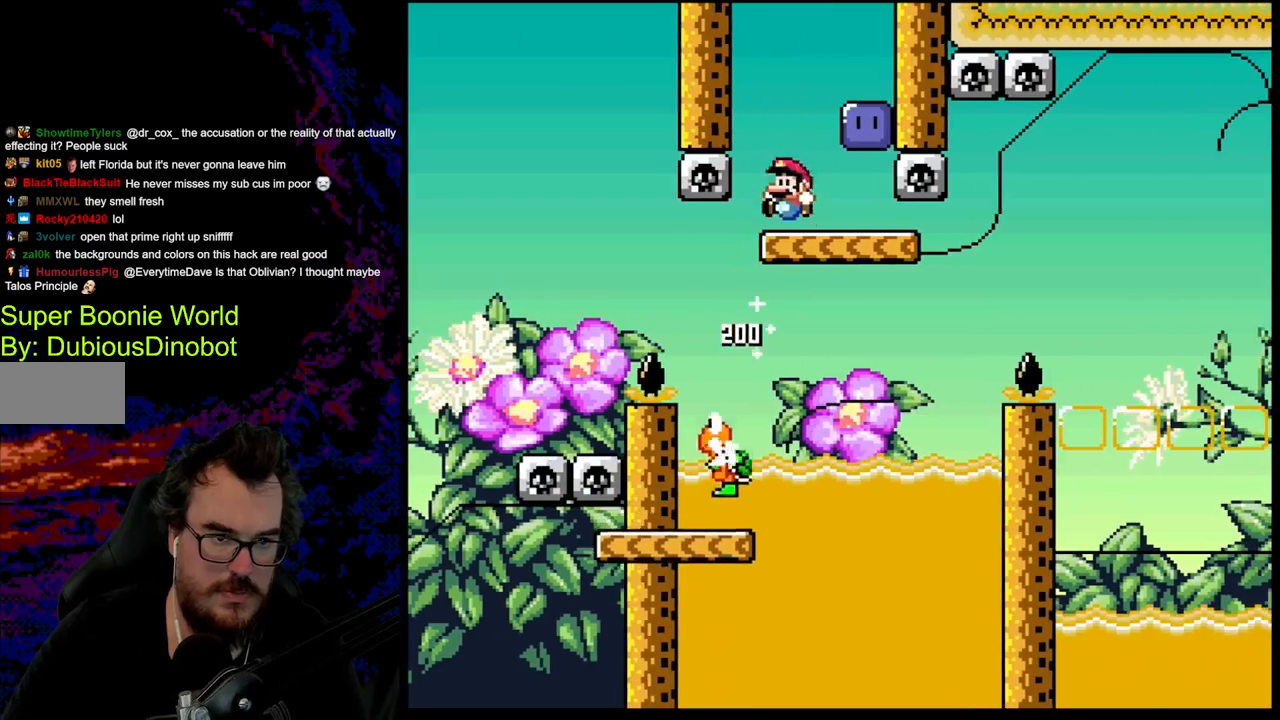
{"buttons": ["B", "Y", "DPAD_LEFT"], "events": [[67, "DPAD_LEFT", "up"], [83, "DPAD_RIGHT", "down"], [267, "Y", "up"], [333, "Y", "down"], [417, "DPAD_RIGHT", "up"], [467, "DPAD_LEFT", "down"]]}
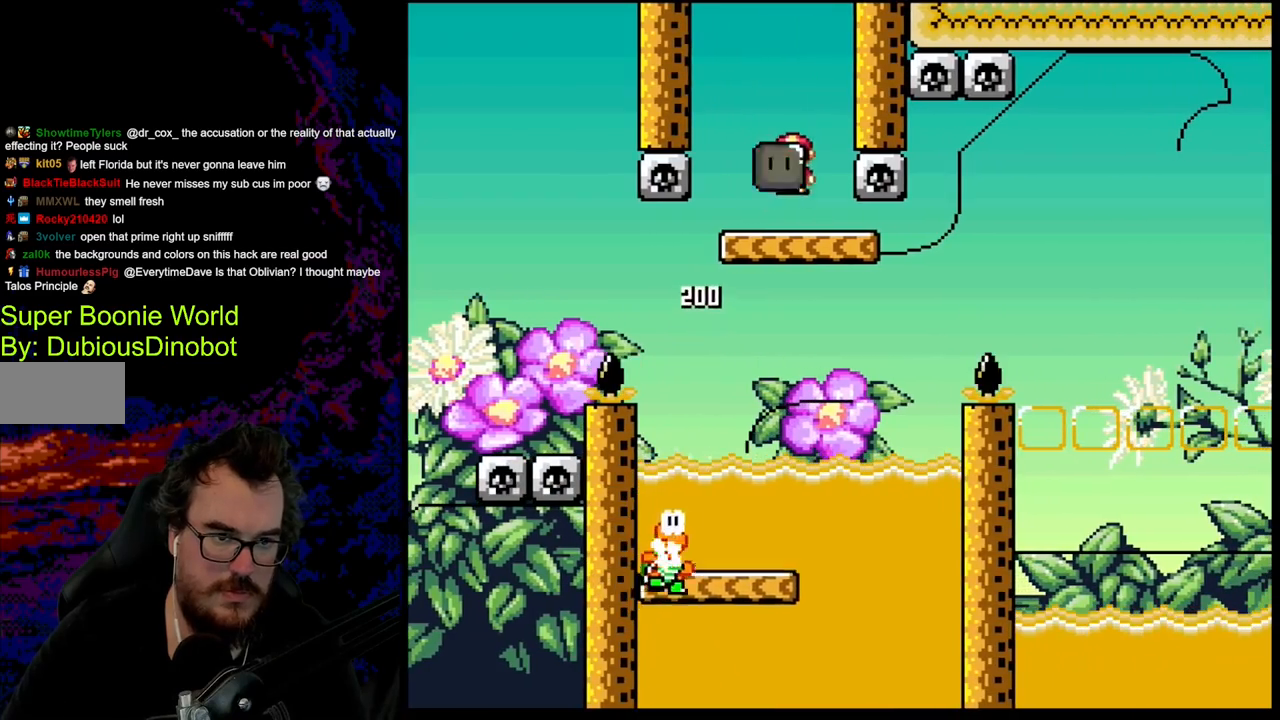
{"buttons": ["Y"], "events": [[83, "B", "up"], [83, "DPAD_LEFT", "up"], [150, "DPAD_LEFT", "down"], [167, "B", "down"], [267, "DPAD_LEFT", "up"], [333, "B", "up"]]}
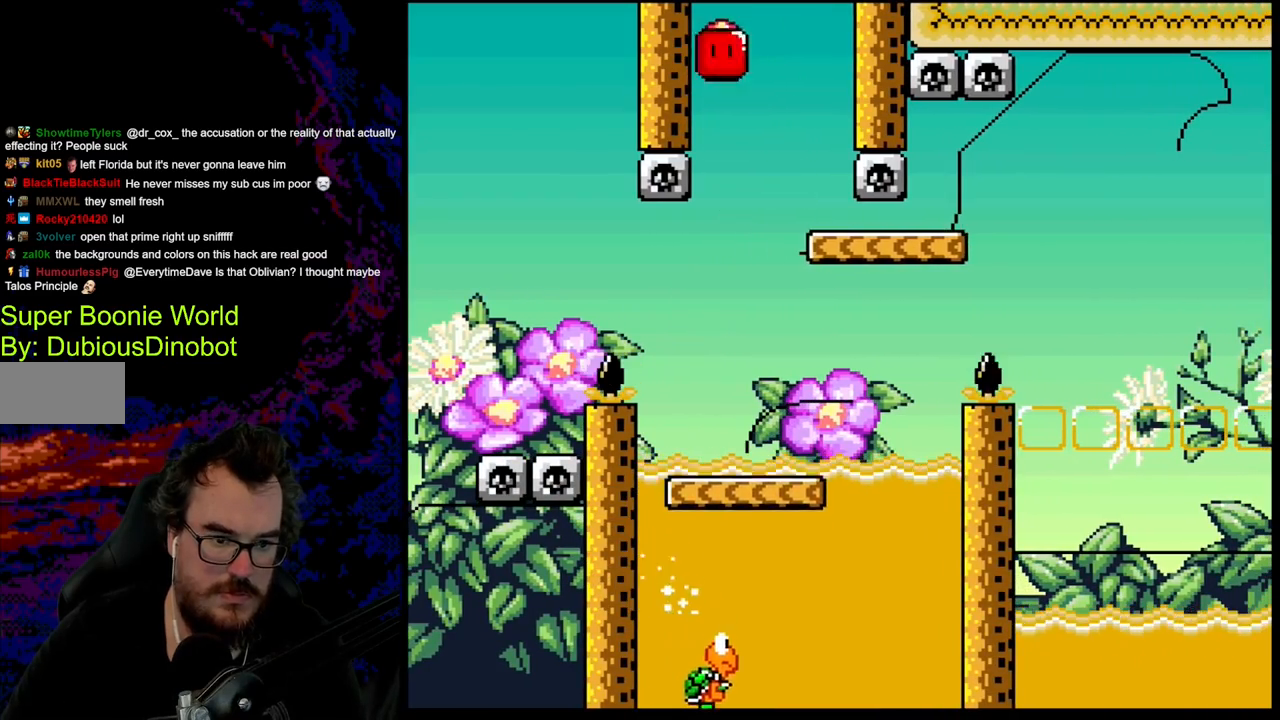
{"buttons": ["Y"], "events": [[17, "DPAD_RIGHT", "down"], [117, "DPAD_RIGHT", "up"]]}
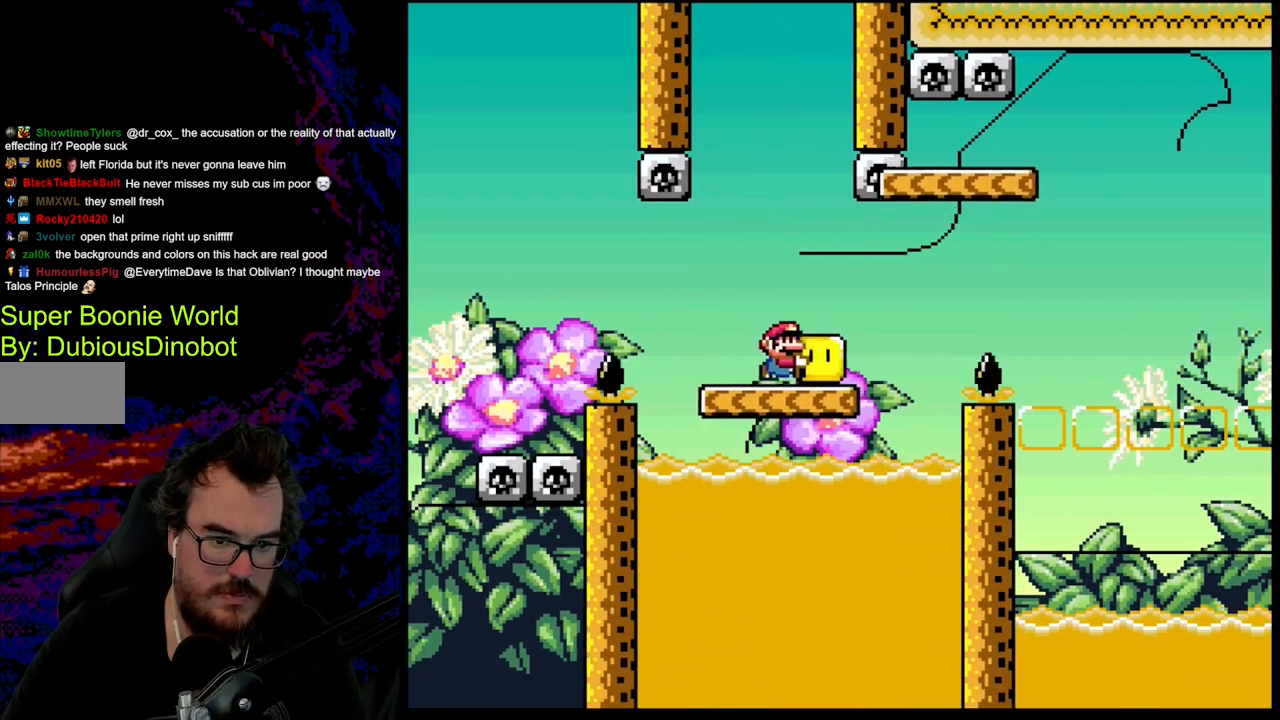
{"buttons": ["Y", "DPAD_RIGHT"], "events": [[317, "DPAD_RIGHT", "down"]]}